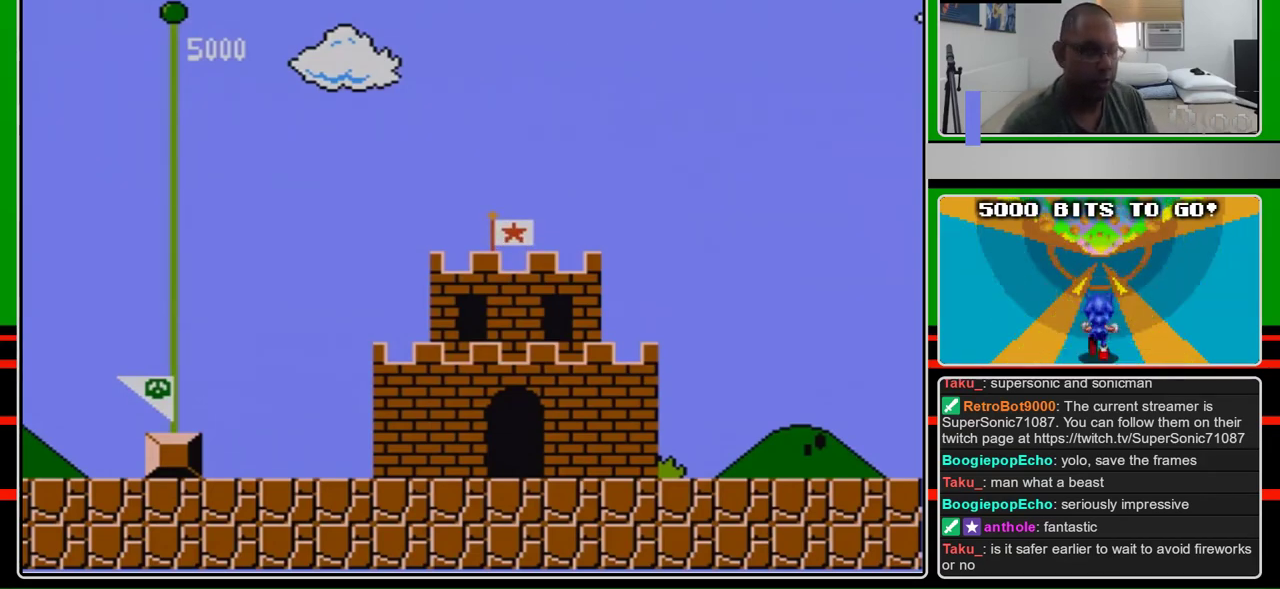
Gameplay with a controller (Nintendo layout); each line is a JSON object with the inputs held at the frame after it. "events" lists button and stick changes between this image and that frame as [ms after this image, input, new state], when the widget could be followed in between. Not read: L3 R3.
{"buttons": ["A"], "events": [[400, "A", "down"]]}
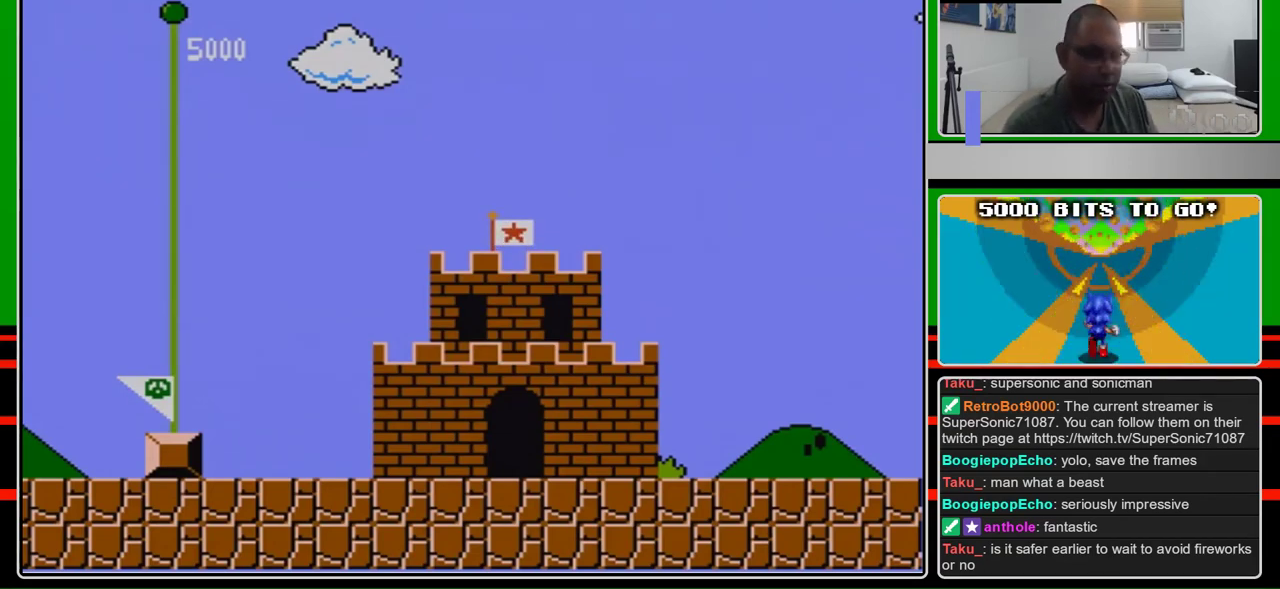
{"buttons": [], "events": [[233, "A", "up"]]}
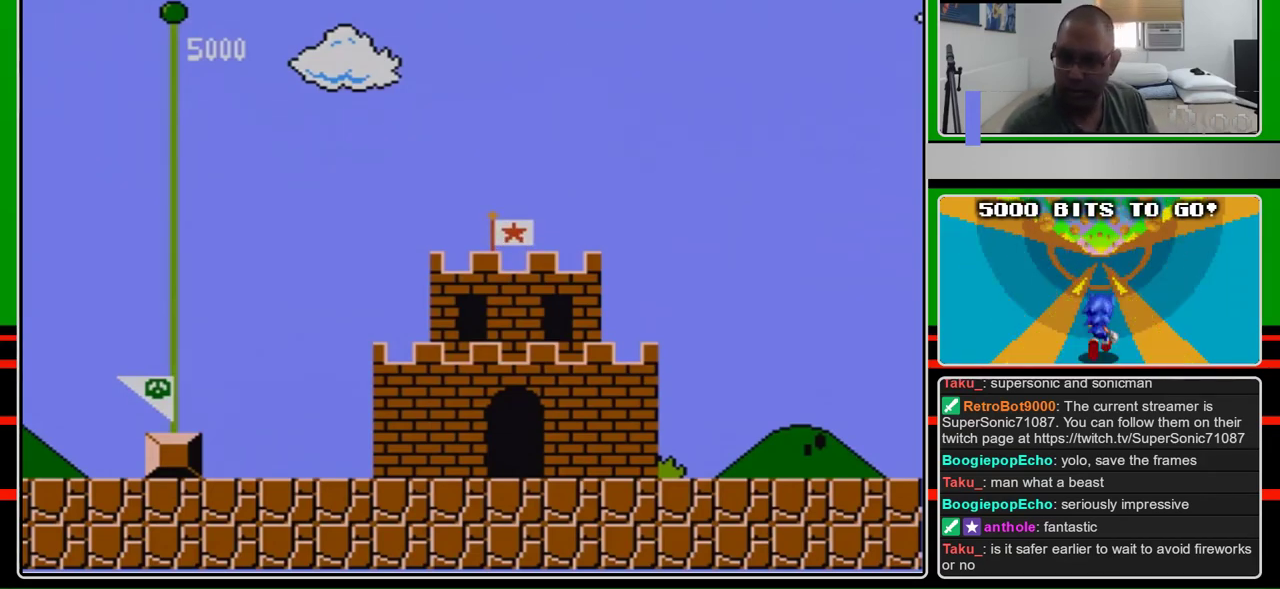
{"buttons": [], "events": []}
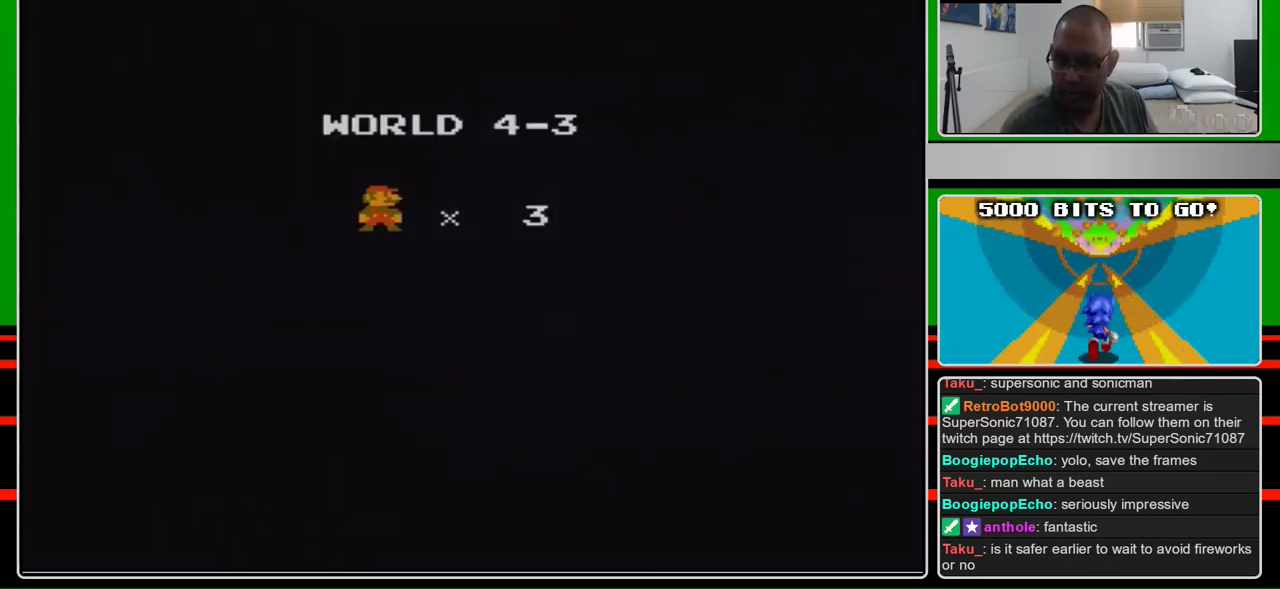
{"buttons": ["A"], "events": [[333, "A", "down"]]}
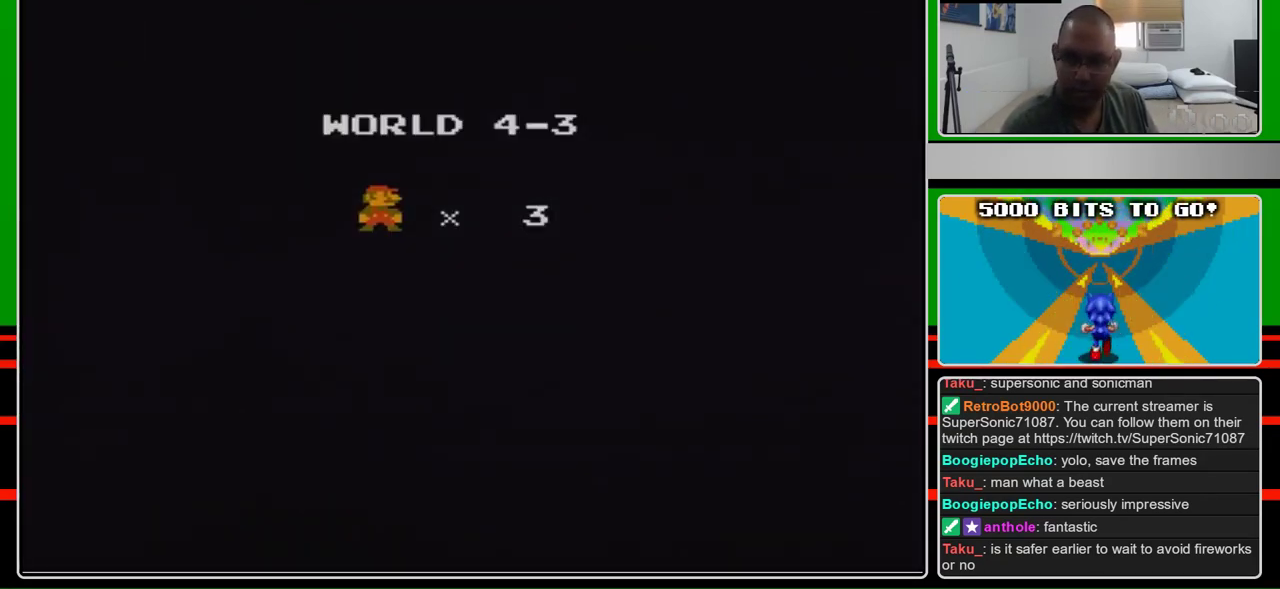
{"buttons": ["A"], "events": []}
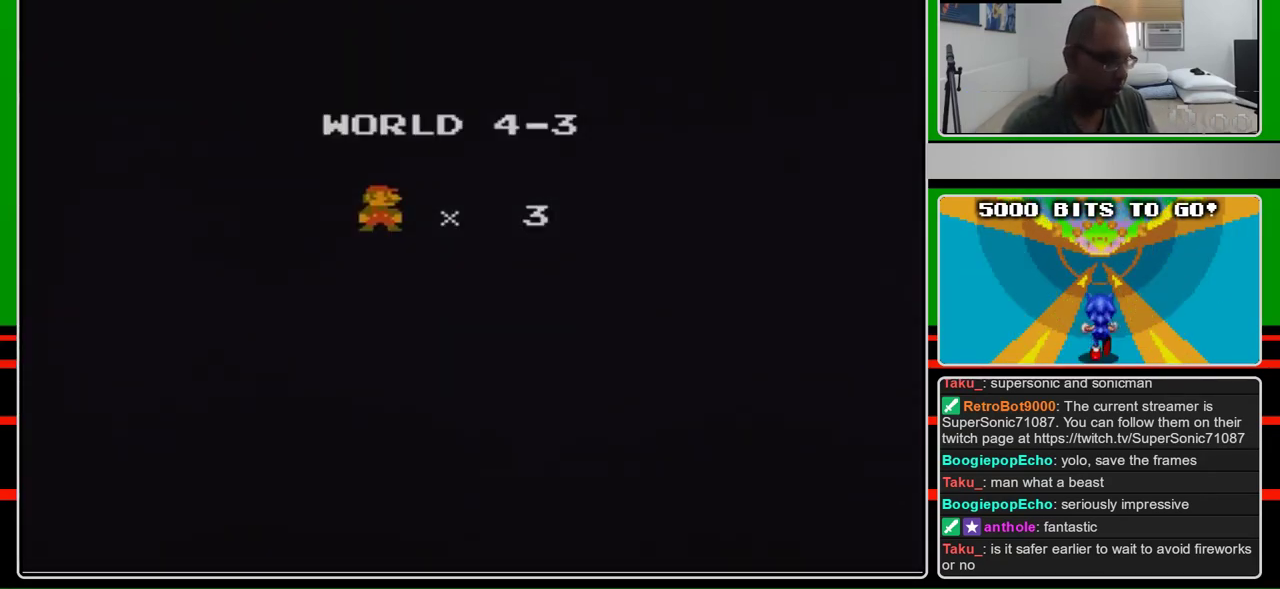
{"buttons": ["A"], "events": []}
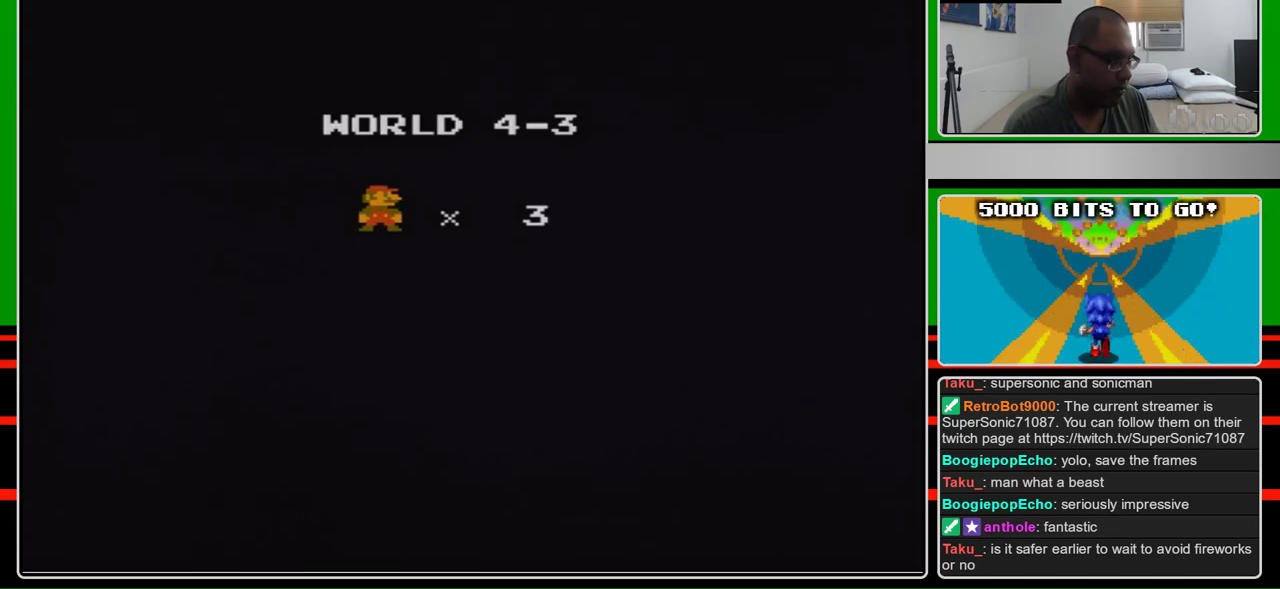
{"buttons": ["A"], "events": []}
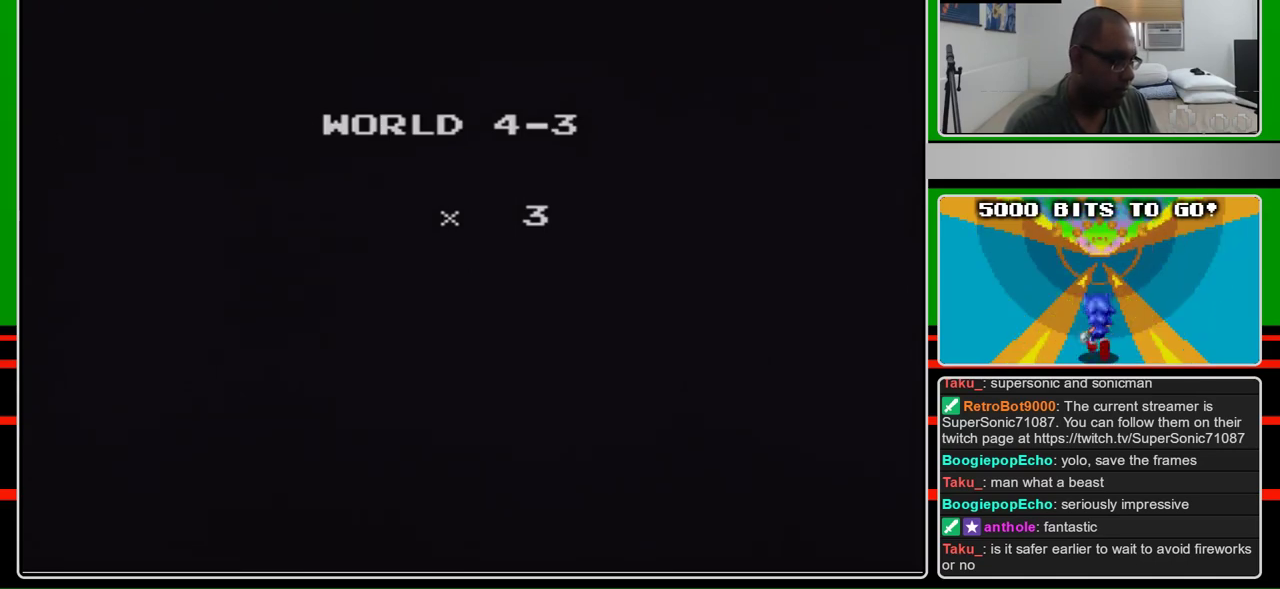
{"buttons": ["A"], "events": []}
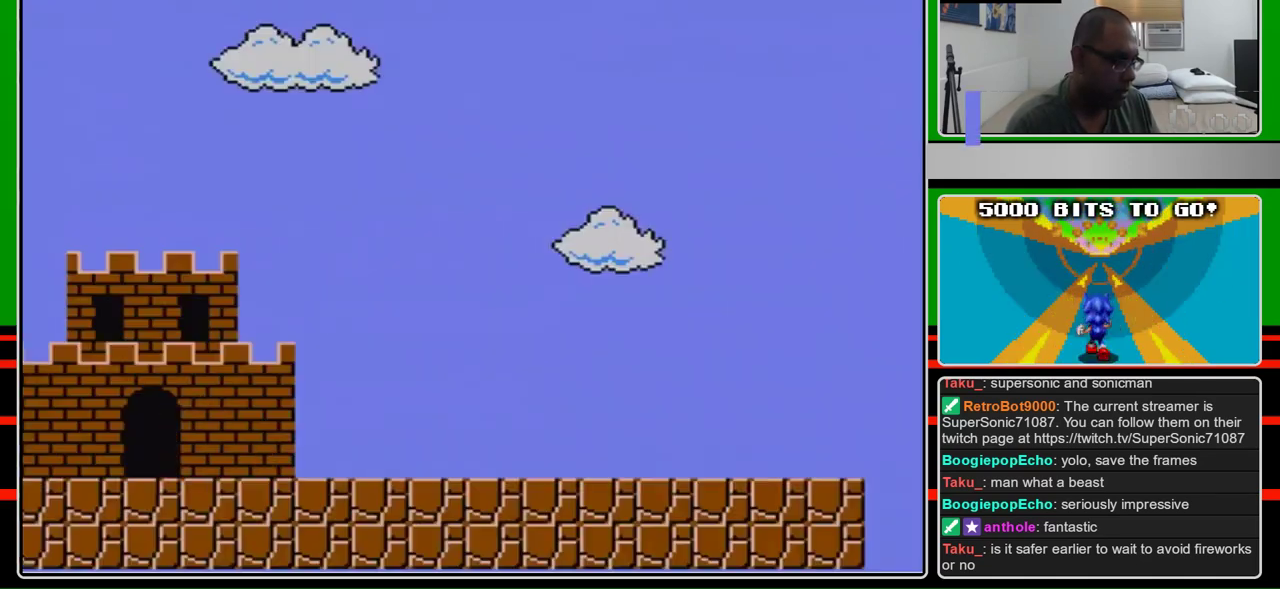
{"buttons": ["B", "DPAD_RIGHT"], "events": [[133, "A", "up"], [133, "B", "down"], [133, "DPAD_RIGHT", "down"]]}
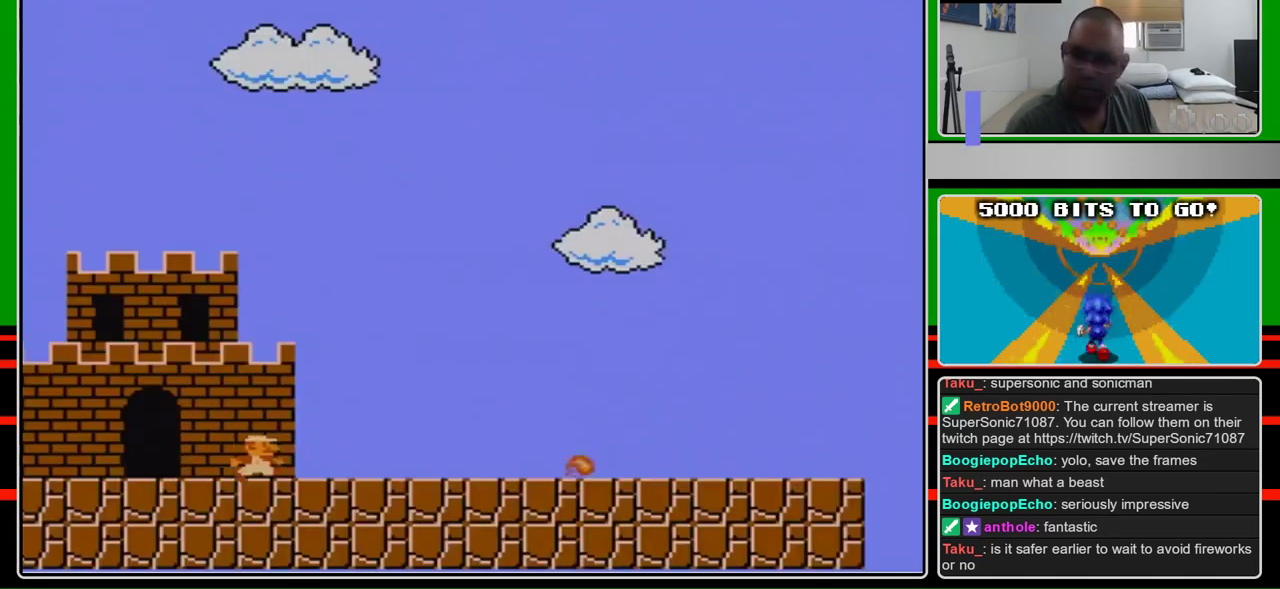
{"buttons": [], "events": [[333, "DPAD_RIGHT", "up"], [367, "B", "up"]]}